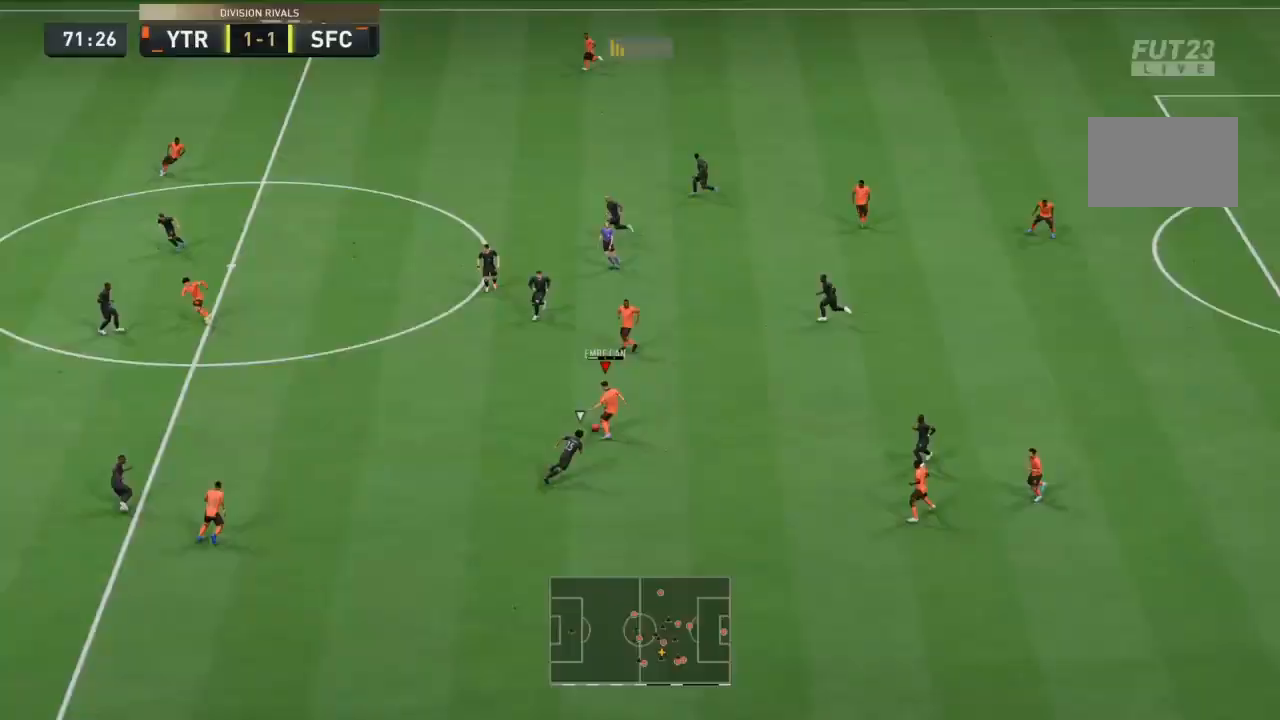
Gameplay with a controller (PlayStation layout); each line is a JSON object with the inputs held at the frame after it. "events" lists button and stick changes between this image and that frame as [ms after this image, input, new state], when the widget could be followed in between. Not read: L3 R3.
{"buttons": ["R1"], "left_stick": "center", "right_stick": "center", "events": [[134, "CROSS", "up"], [267, "R1", "down"], [501, "left_stick", "center"]]}
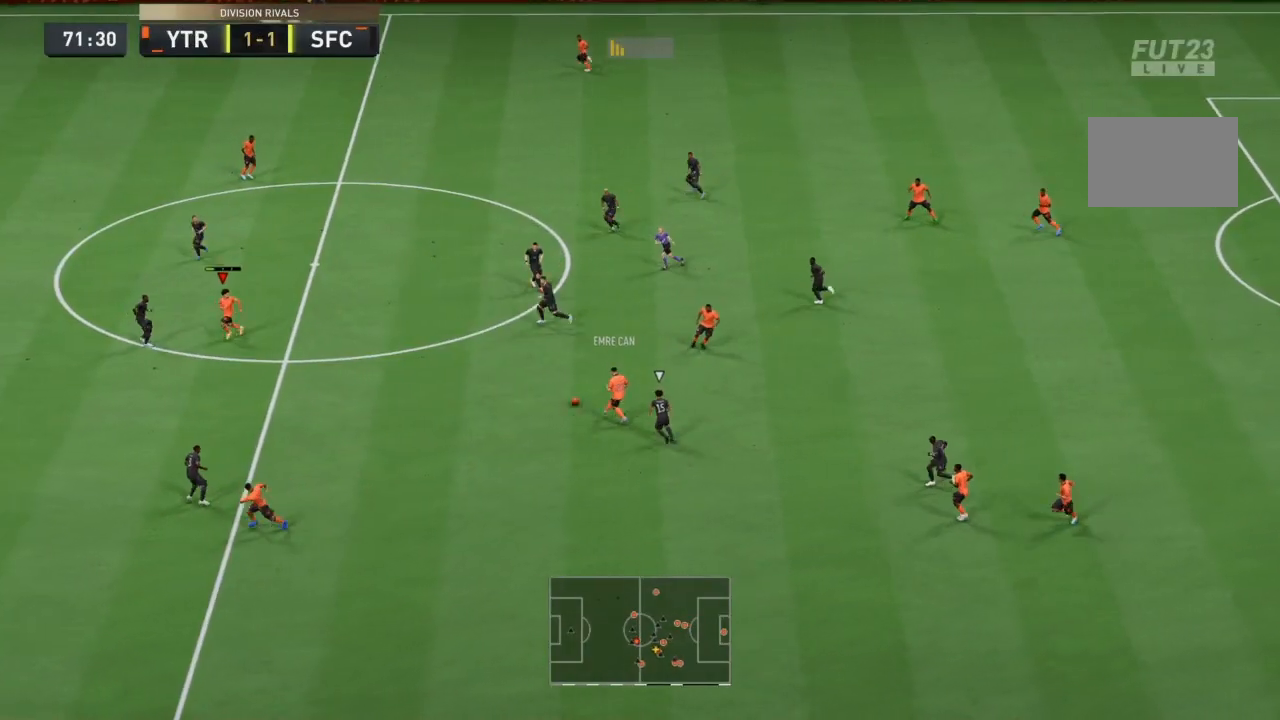
{"buttons": [], "left_stick": "down", "right_stick": "center", "events": [[33, "R1", "up"], [467, "left_stick", "down"]]}
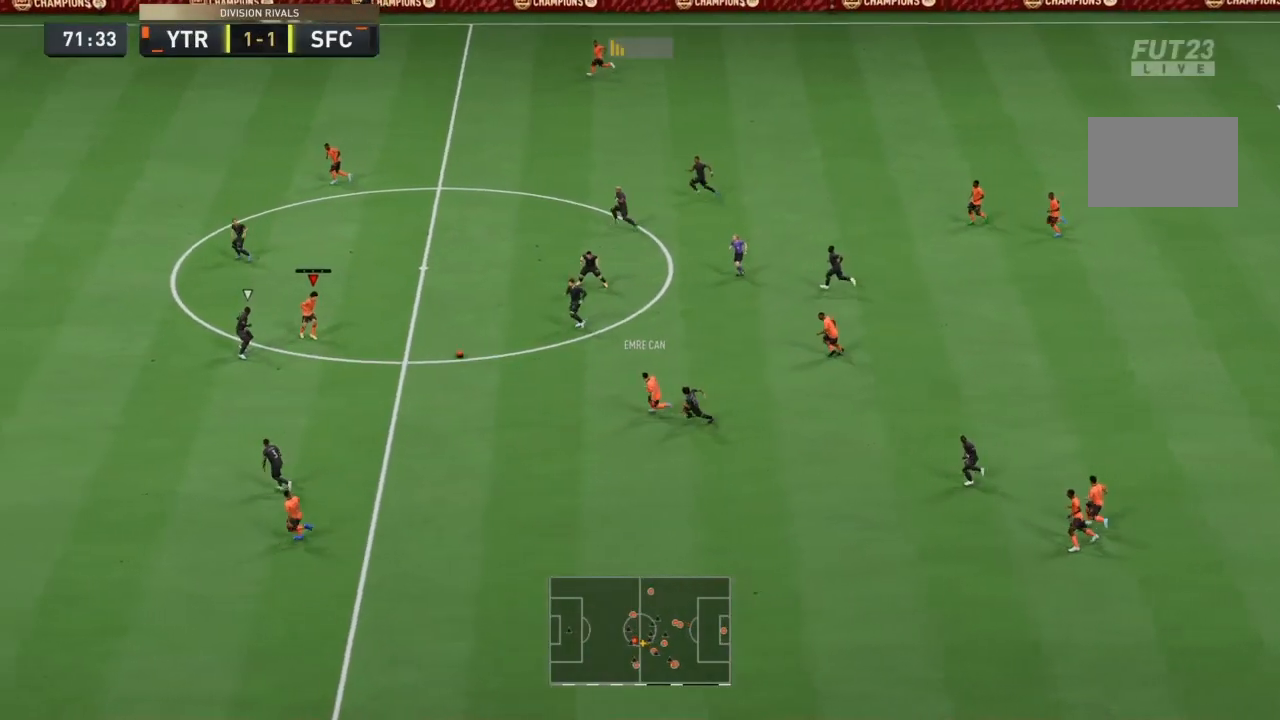
{"buttons": [], "left_stick": "down", "right_stick": "center", "events": [[301, "CROSS", "down"], [334, "L1", "down"], [434, "CROSS", "up"], [468, "L1", "up"]]}
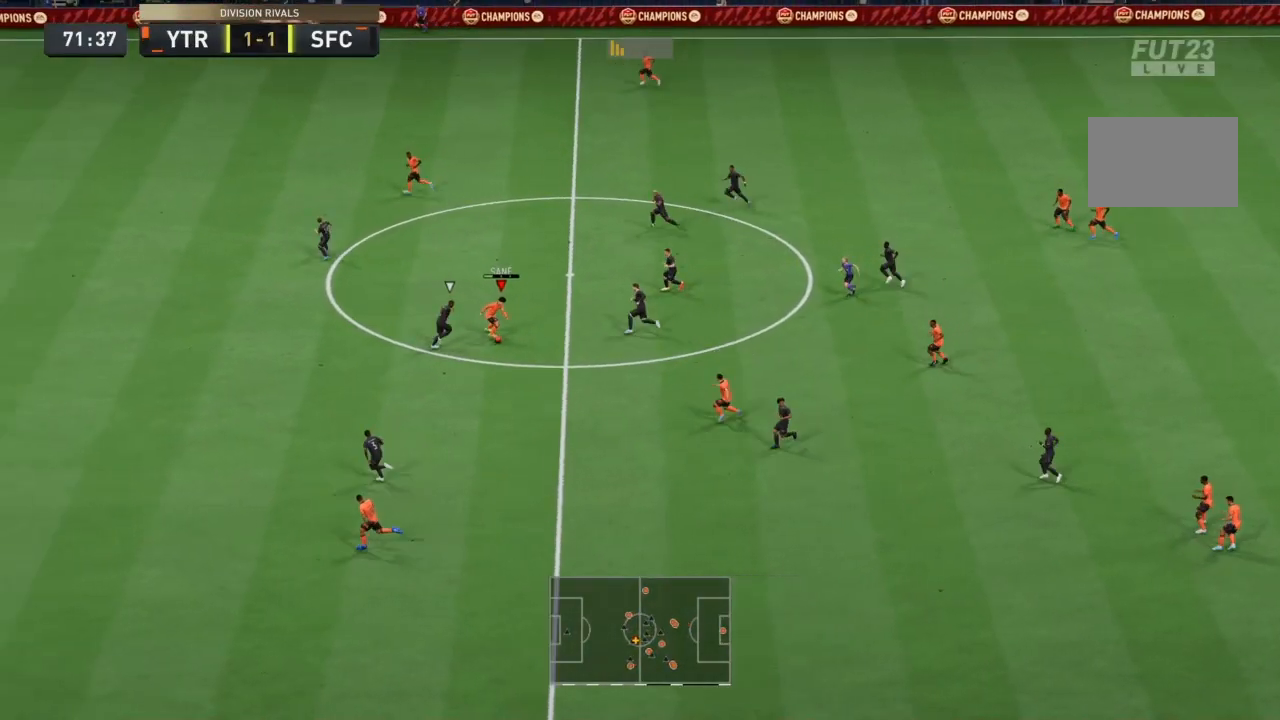
{"buttons": [], "left_stick": "left", "right_stick": "center", "events": [[100, "left_stick", "center"], [234, "left_stick", "down-left"], [400, "left_stick", "left"]]}
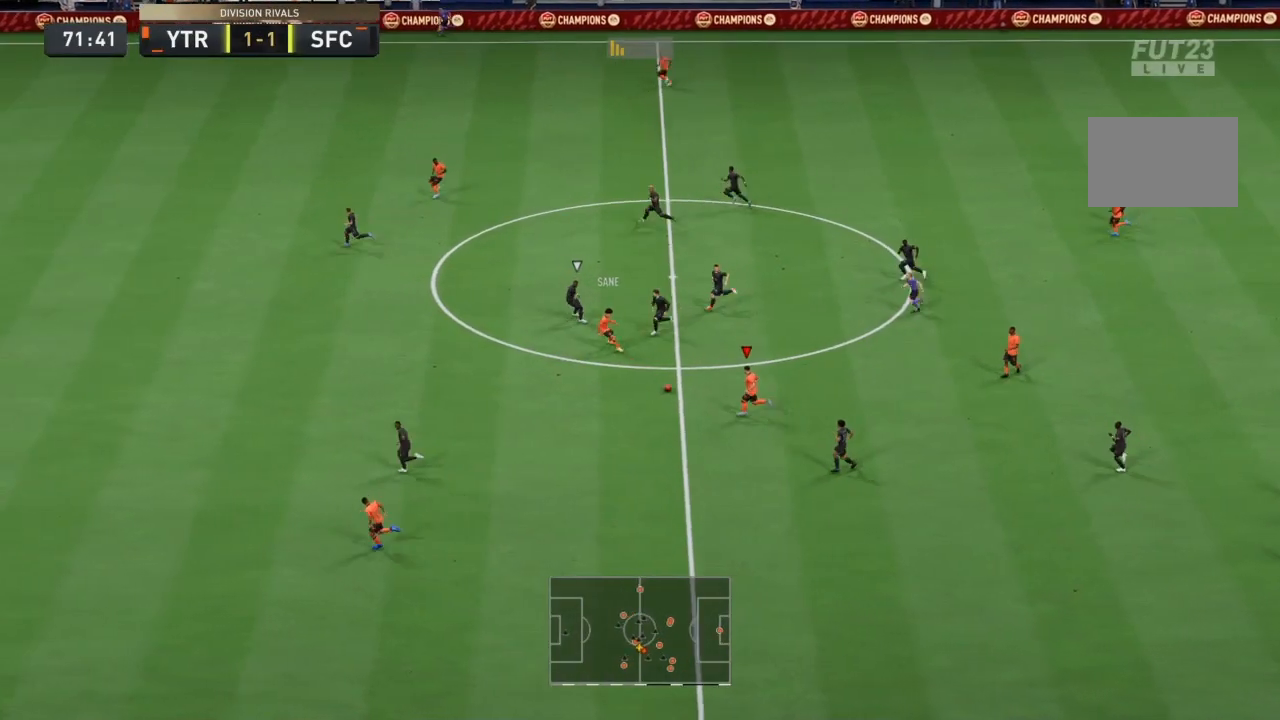
{"buttons": ["R1"], "left_stick": "left", "right_stick": "center", "events": [[201, "R1", "down"]]}
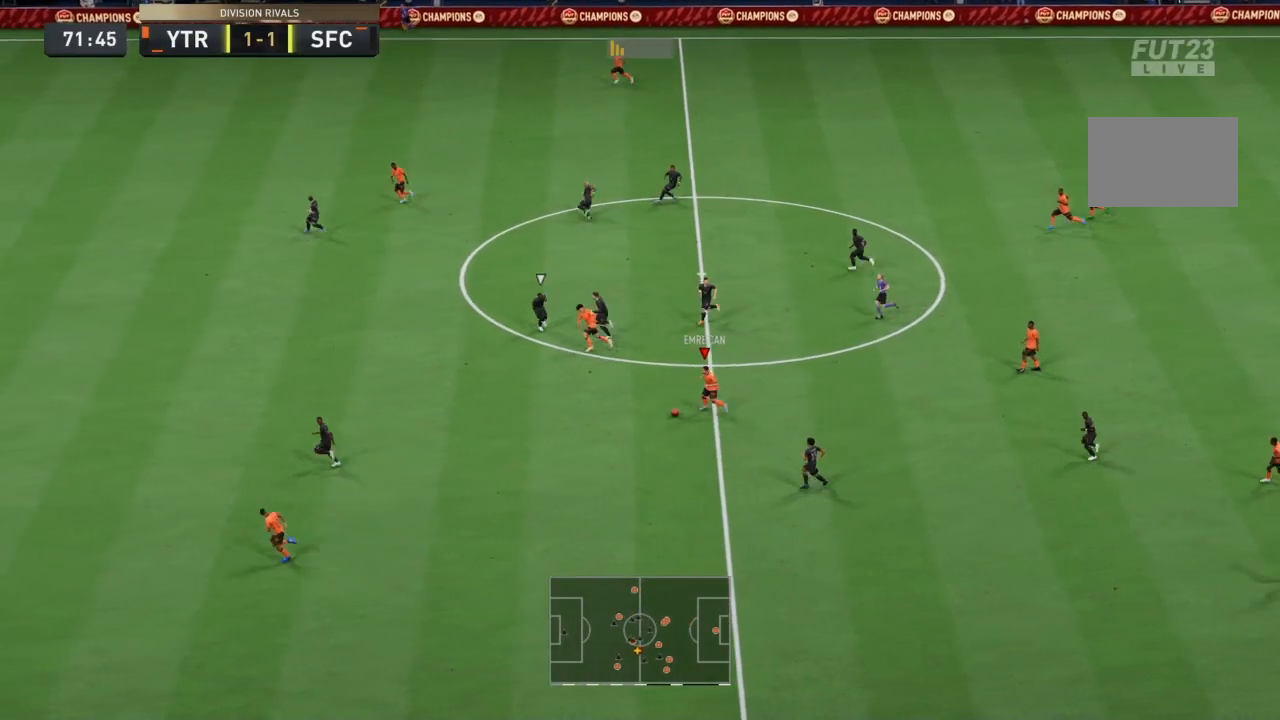
{"buttons": [], "left_stick": "left", "right_stick": "down", "events": [[434, "R1", "up"], [500, "right_stick", "down"]]}
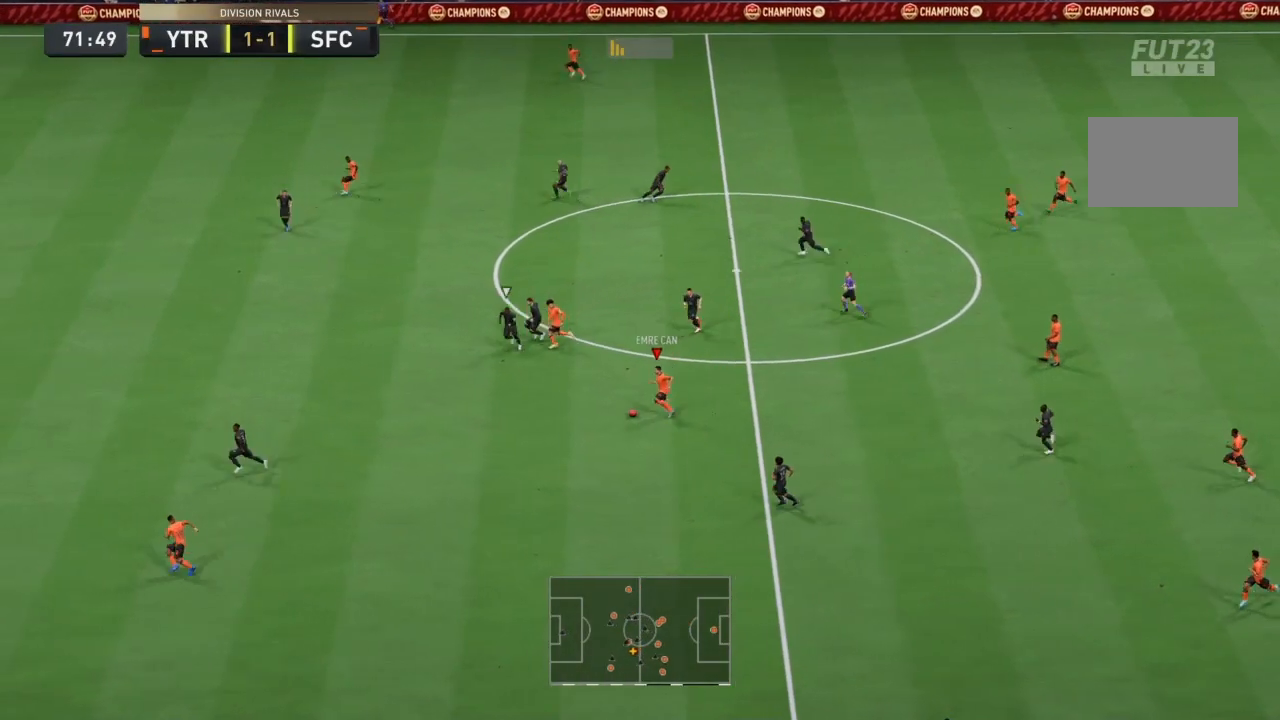
{"buttons": [], "left_stick": "up-left", "right_stick": "center", "events": [[101, "left_stick", "center"], [334, "left_stick", "up-left"], [334, "right_stick", "center"]]}
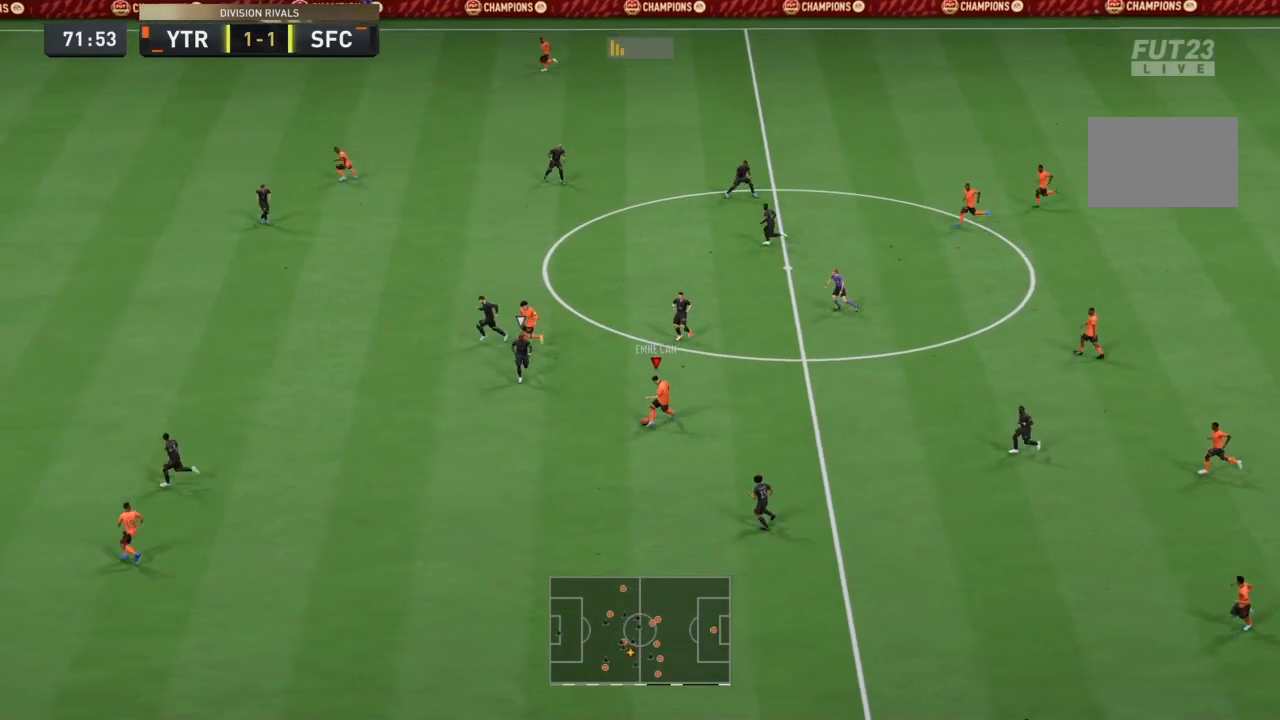
{"buttons": [], "left_stick": "up-left", "right_stick": "center", "events": []}
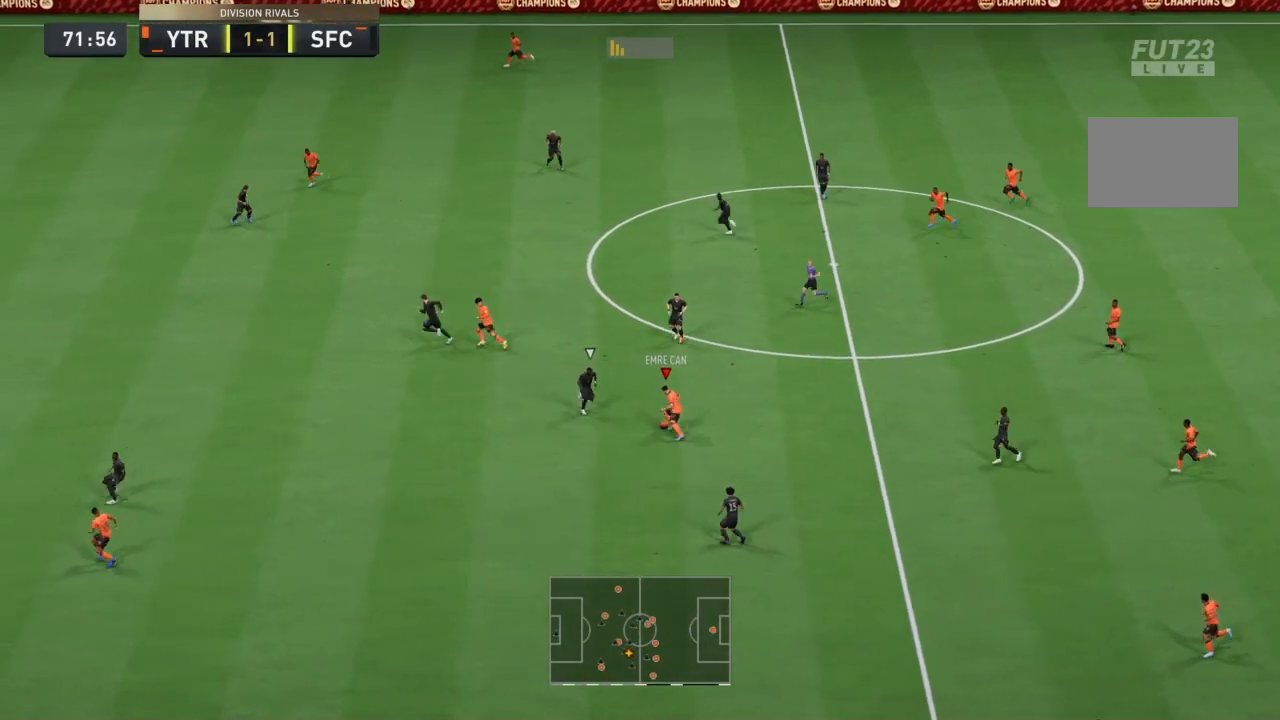
{"buttons": [], "left_stick": "up-left", "right_stick": "center", "events": []}
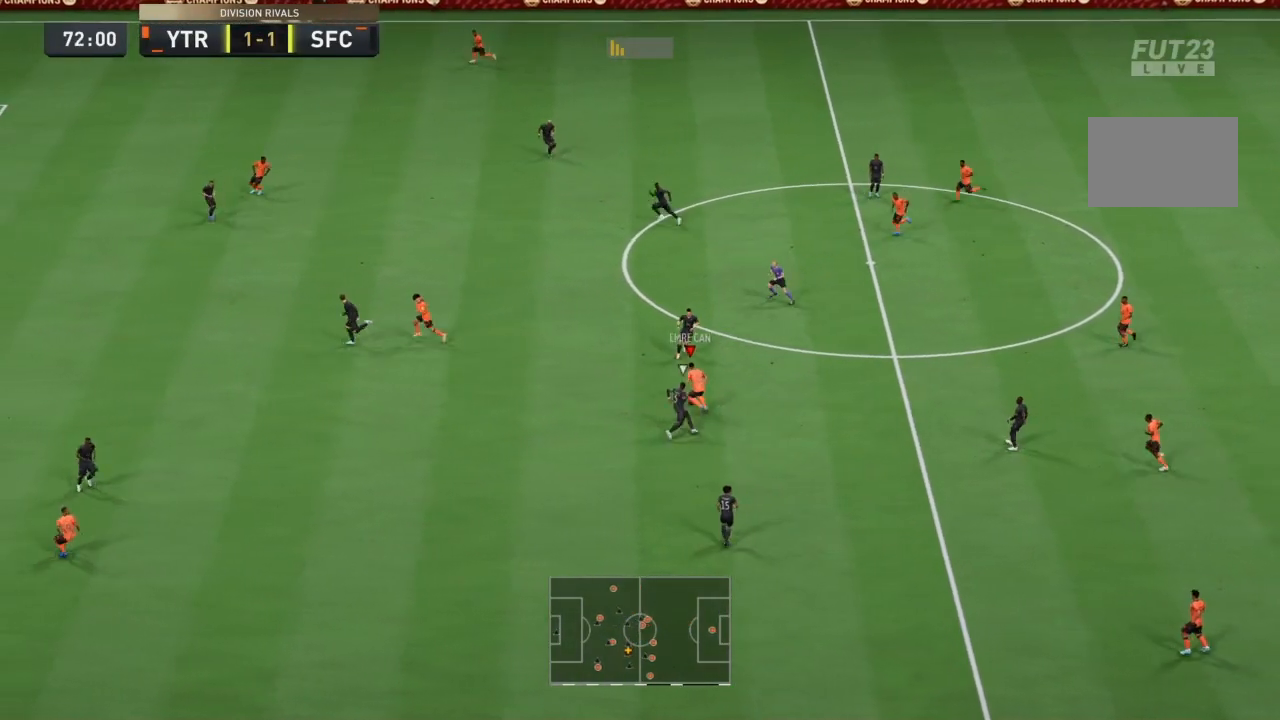
{"buttons": [], "left_stick": "up-left", "right_stick": "center", "events": [[133, "CROSS", "down"], [167, "left_stick", "left"], [267, "CROSS", "up"], [400, "left_stick", "up-left"]]}
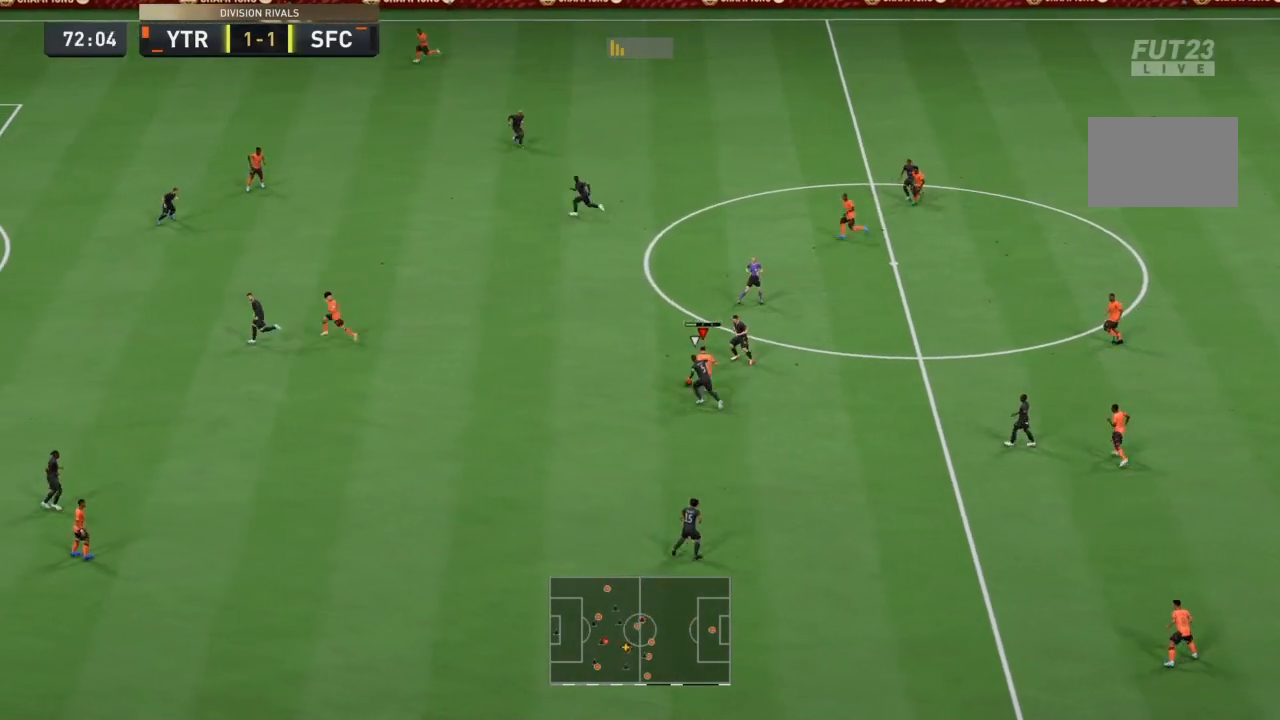
{"buttons": [], "left_stick": "up-right", "right_stick": "center", "events": [[34, "left_stick", "center"], [234, "left_stick", "up-right"]]}
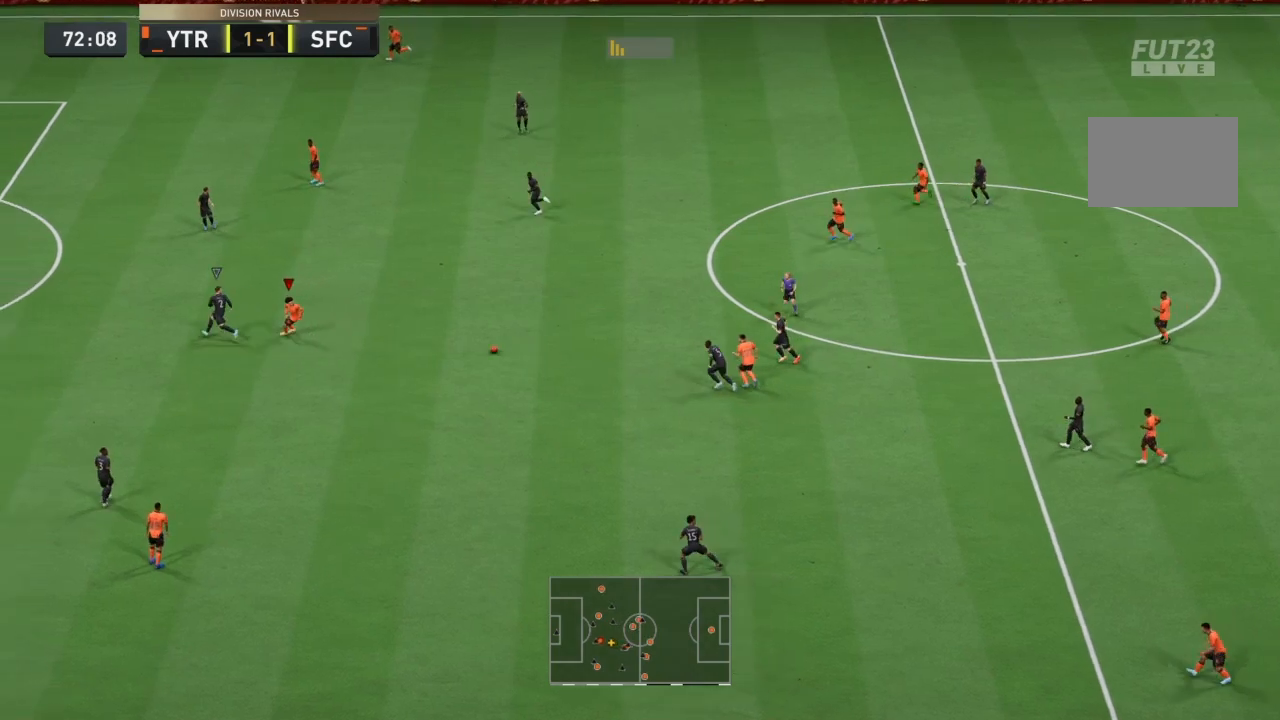
{"buttons": [], "left_stick": "up-right", "right_stick": "center", "events": []}
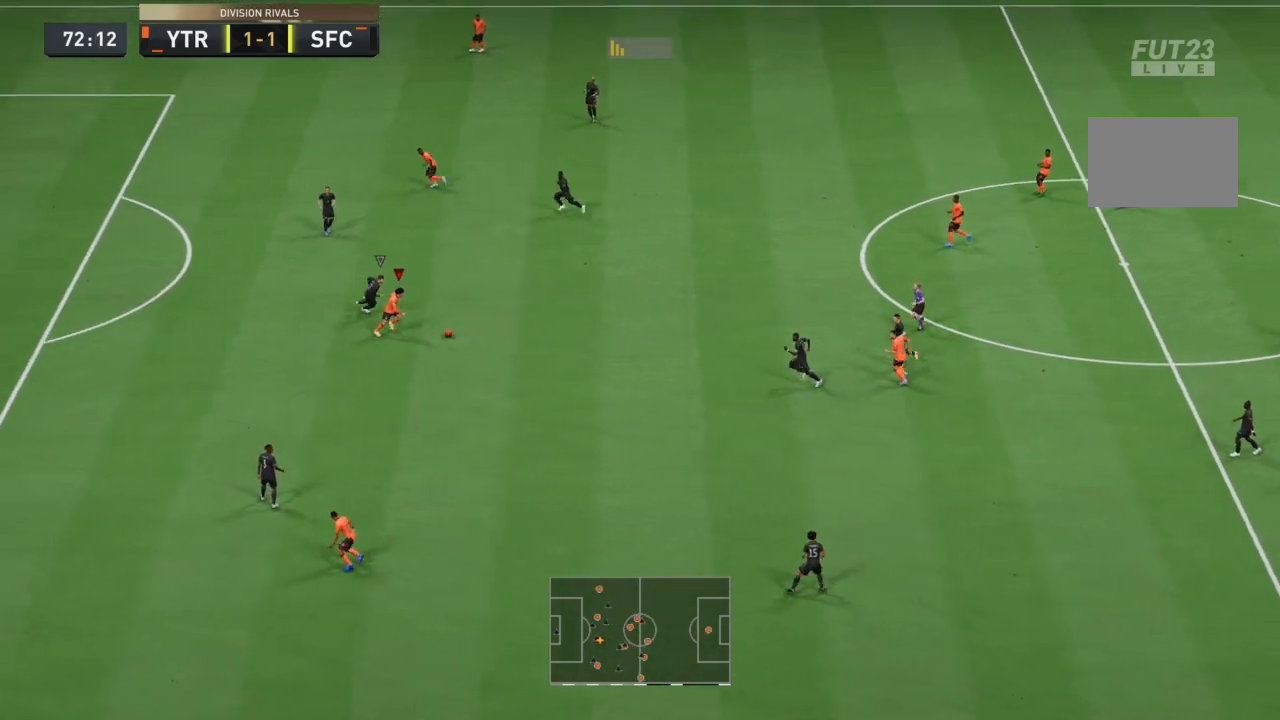
{"buttons": [], "left_stick": "down-right", "right_stick": "center", "events": [[334, "left_stick", "right"], [434, "left_stick", "down-right"]]}
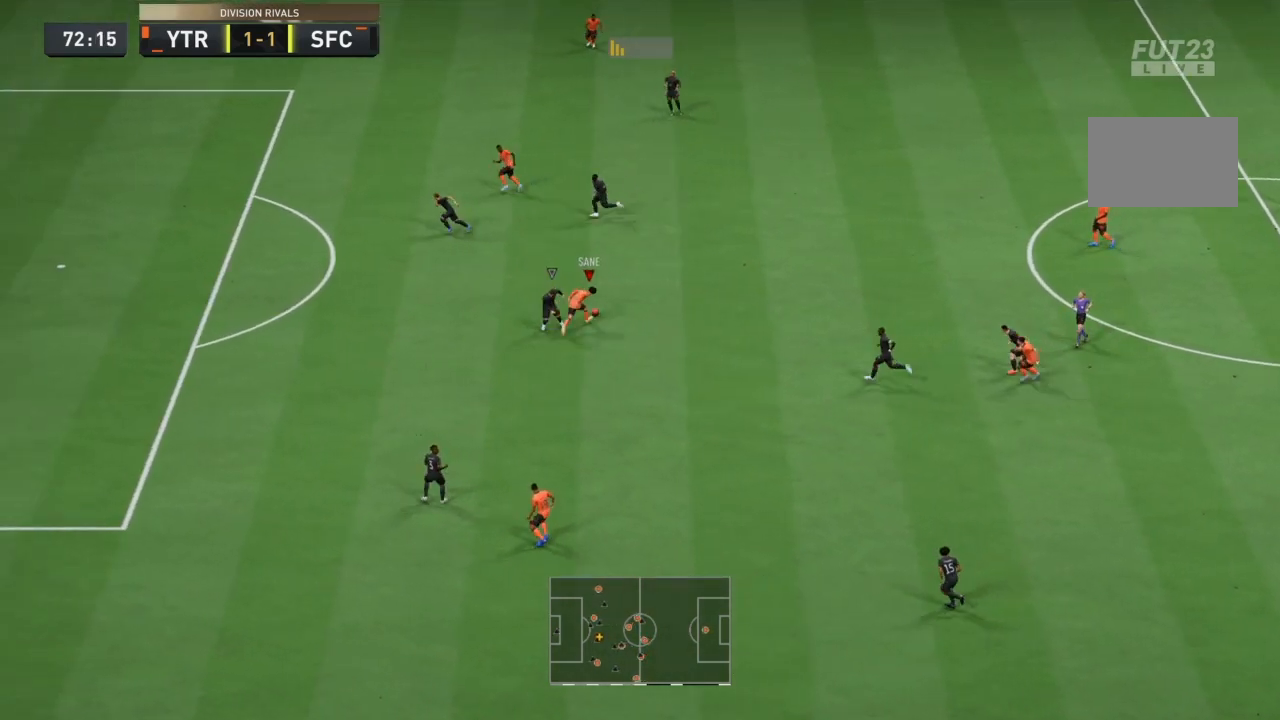
{"buttons": [], "left_stick": "up", "right_stick": "center", "events": [[400, "left_stick", "up-right"], [500, "left_stick", "up"]]}
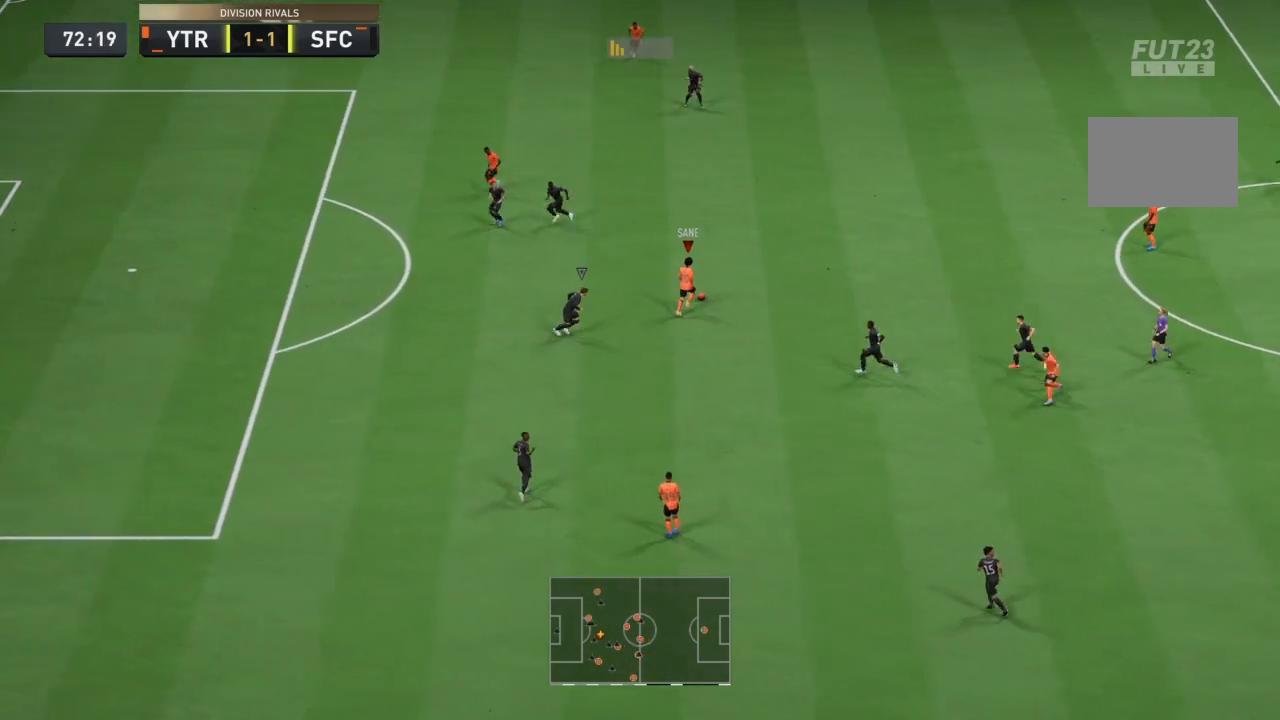
{"buttons": [], "left_stick": "up-left", "right_stick": "center", "events": [[134, "left_stick", "up-left"]]}
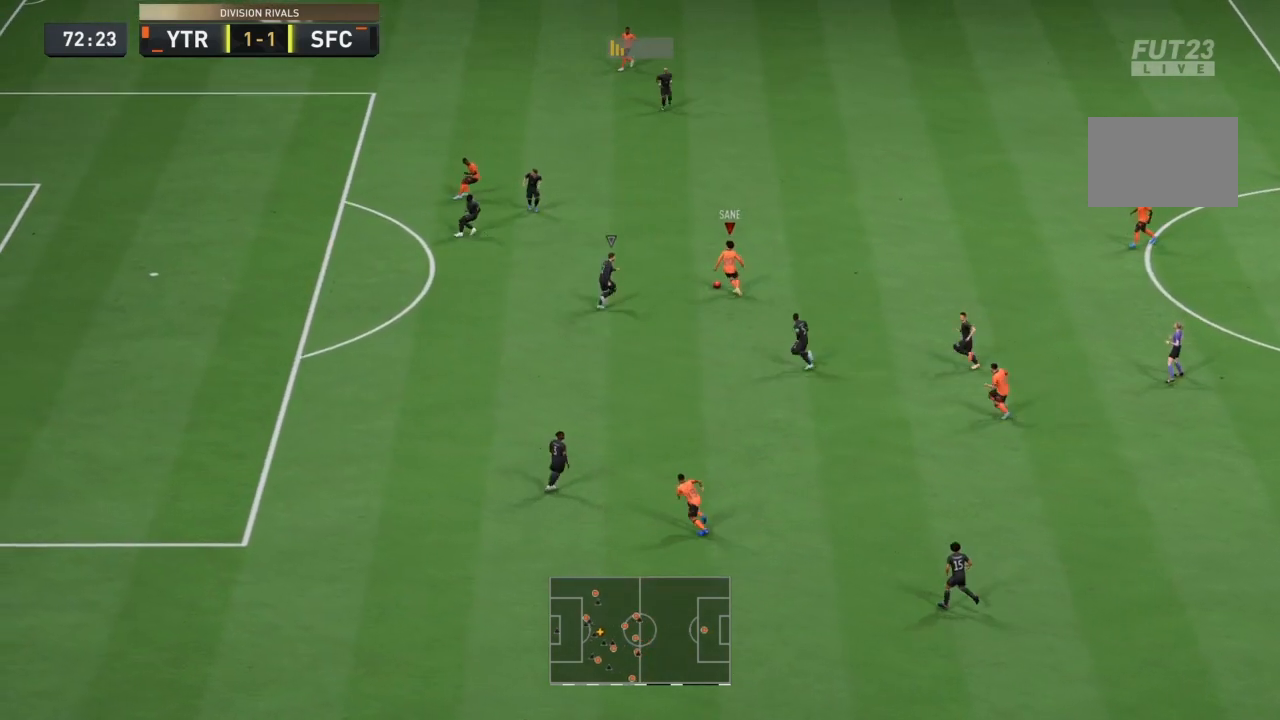
{"buttons": [], "left_stick": "up-right", "right_stick": "center", "events": [[400, "left_stick", "up-right"]]}
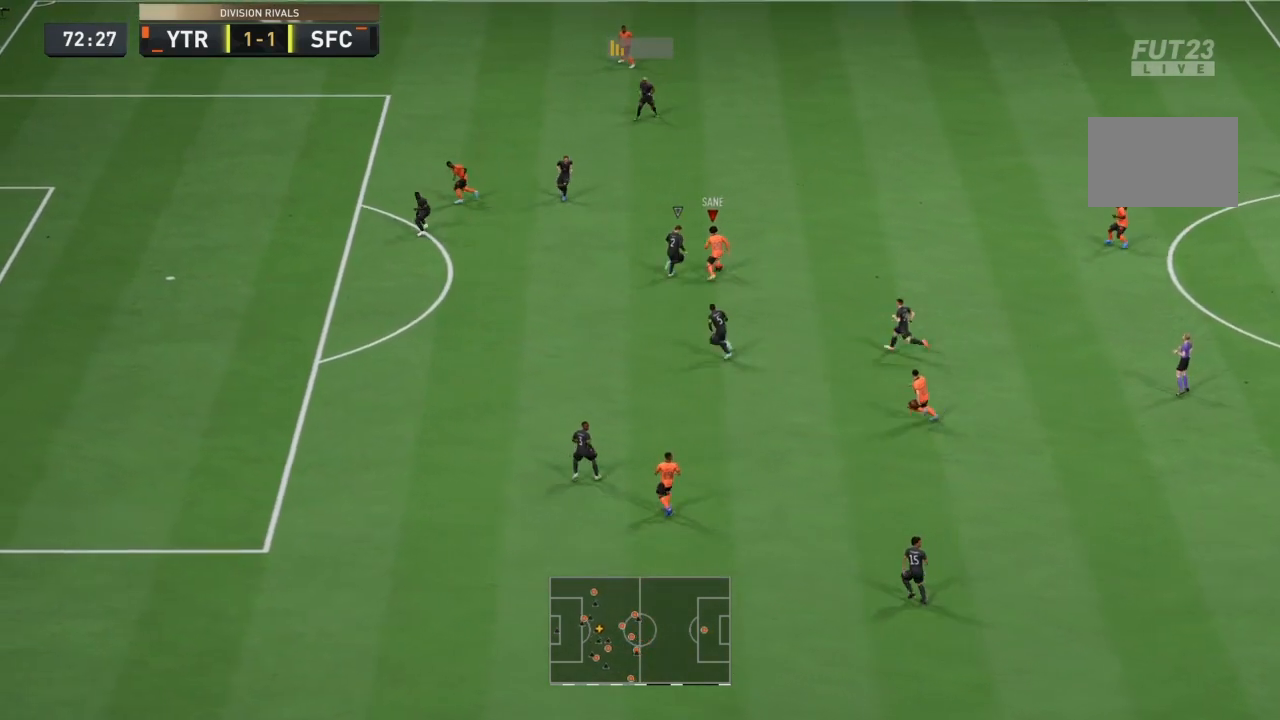
{"buttons": [], "left_stick": "up-right", "right_stick": "center", "events": []}
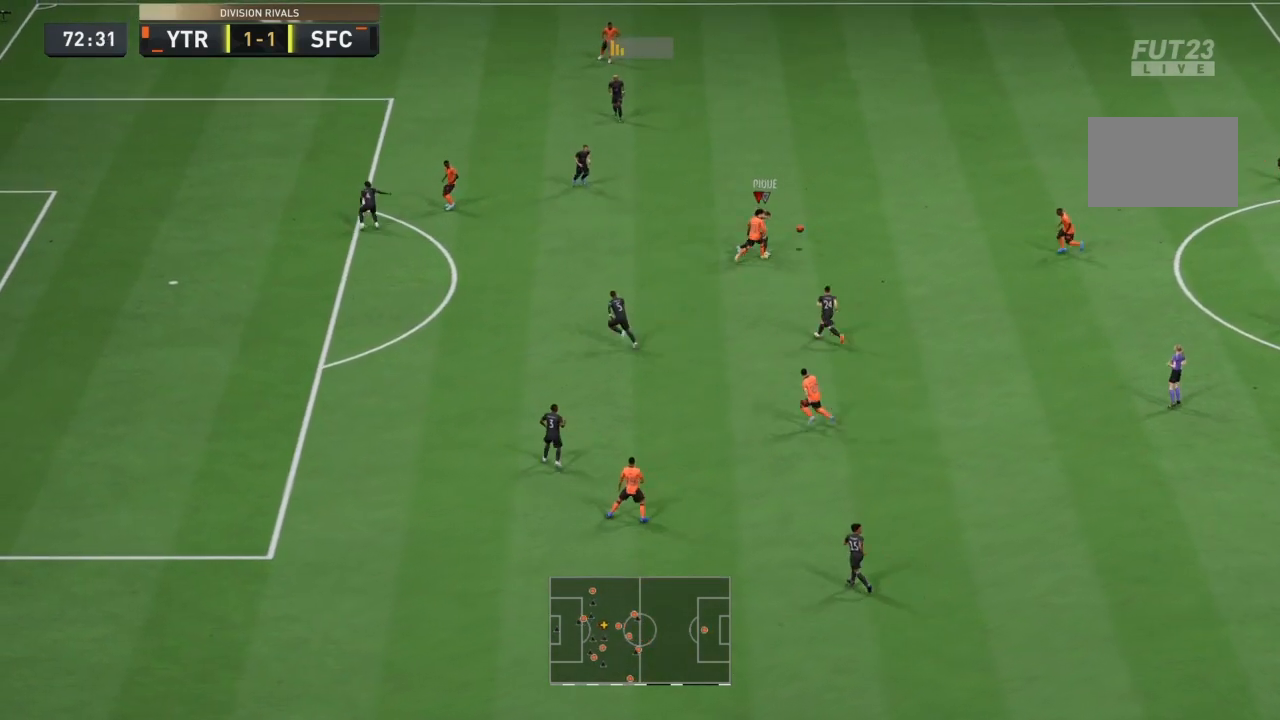
{"buttons": [], "left_stick": "right", "right_stick": "center", "events": [[33, "CROSS", "down"], [33, "L1", "down"], [133, "CROSS", "up"], [133, "left_stick", "right"], [167, "L1", "up"]]}
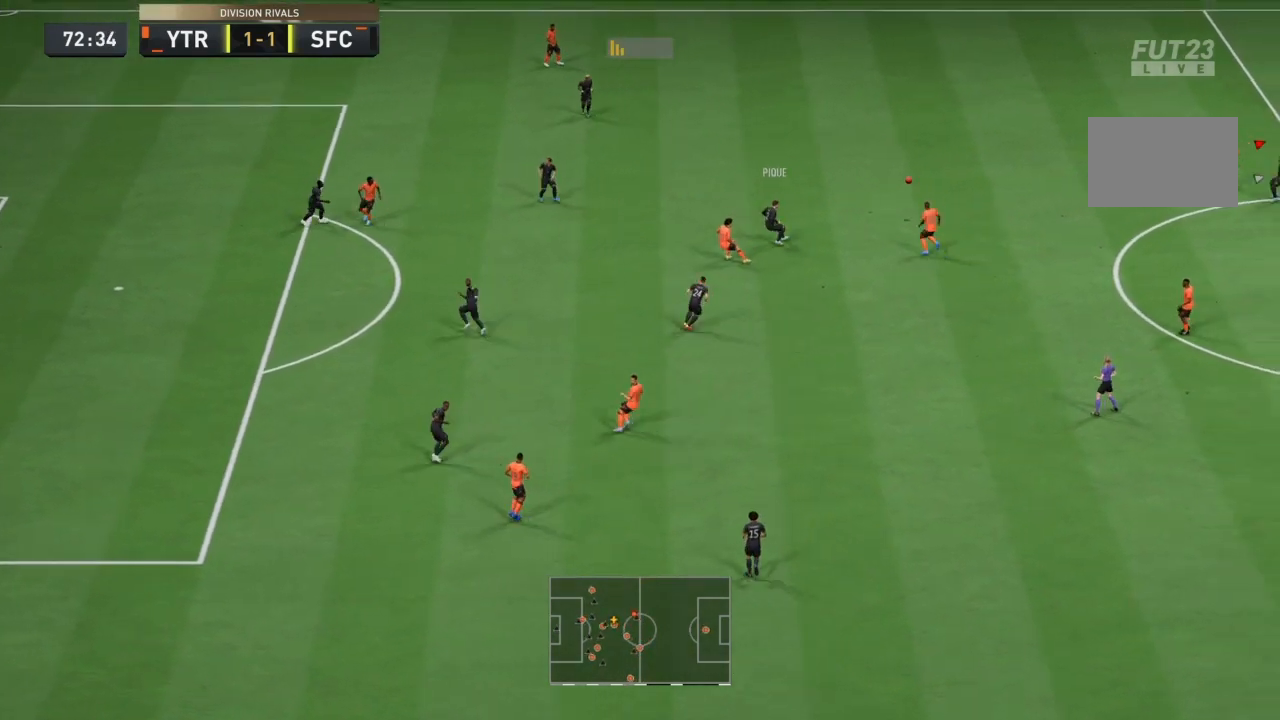
{"buttons": ["R1"], "left_stick": "up-left", "right_stick": "center", "events": [[34, "left_stick", "up-right"], [134, "R1", "down"], [134, "R2", "down"], [201, "R2", "up"], [301, "left_stick", "up-left"]]}
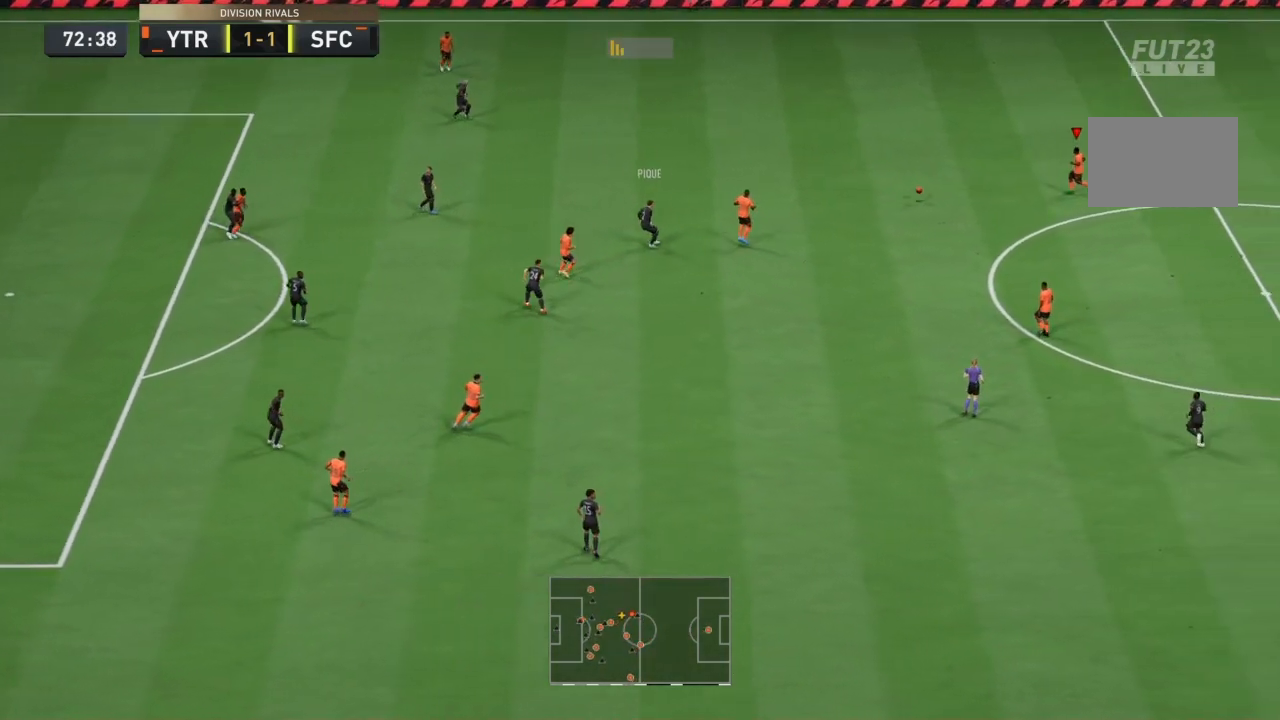
{"buttons": [], "left_stick": "down-left", "right_stick": "center", "events": [[133, "left_stick", "left"], [300, "R1", "up"], [434, "left_stick", "down-left"]]}
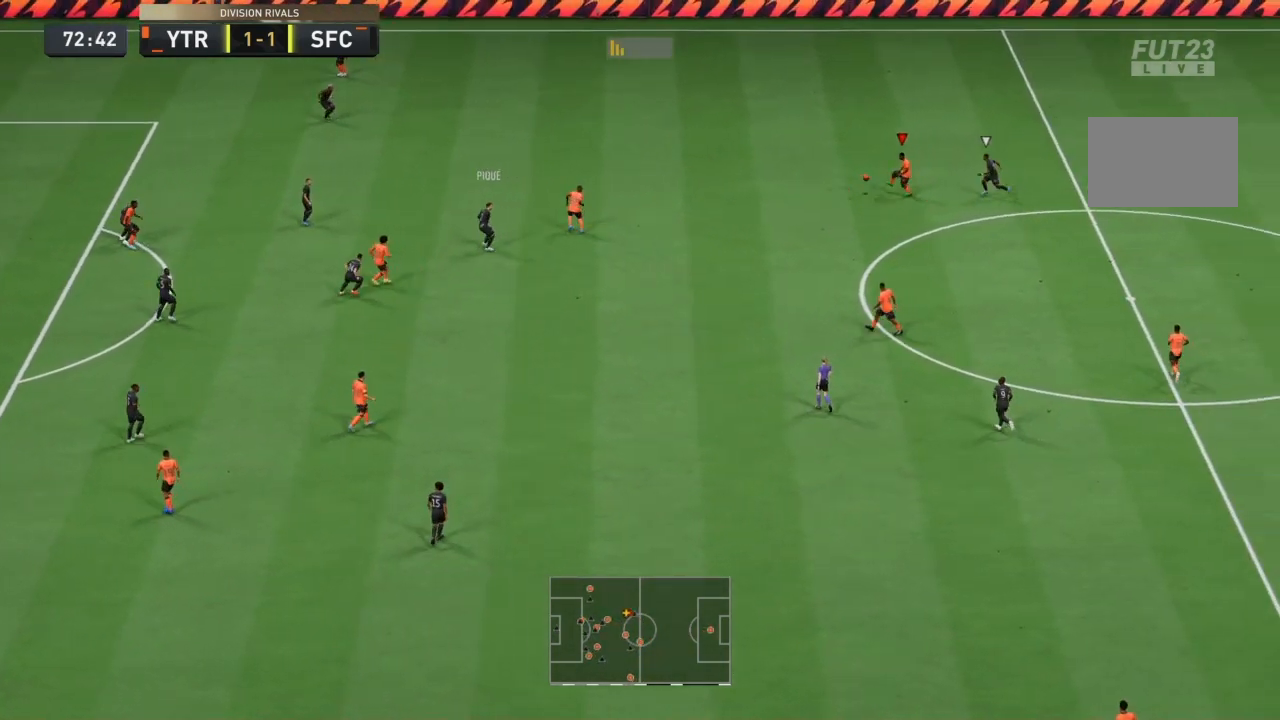
{"buttons": [], "left_stick": "down", "right_stick": "center", "events": [[301, "CROSS", "down"], [434, "left_stick", "down"], [501, "CROSS", "up"]]}
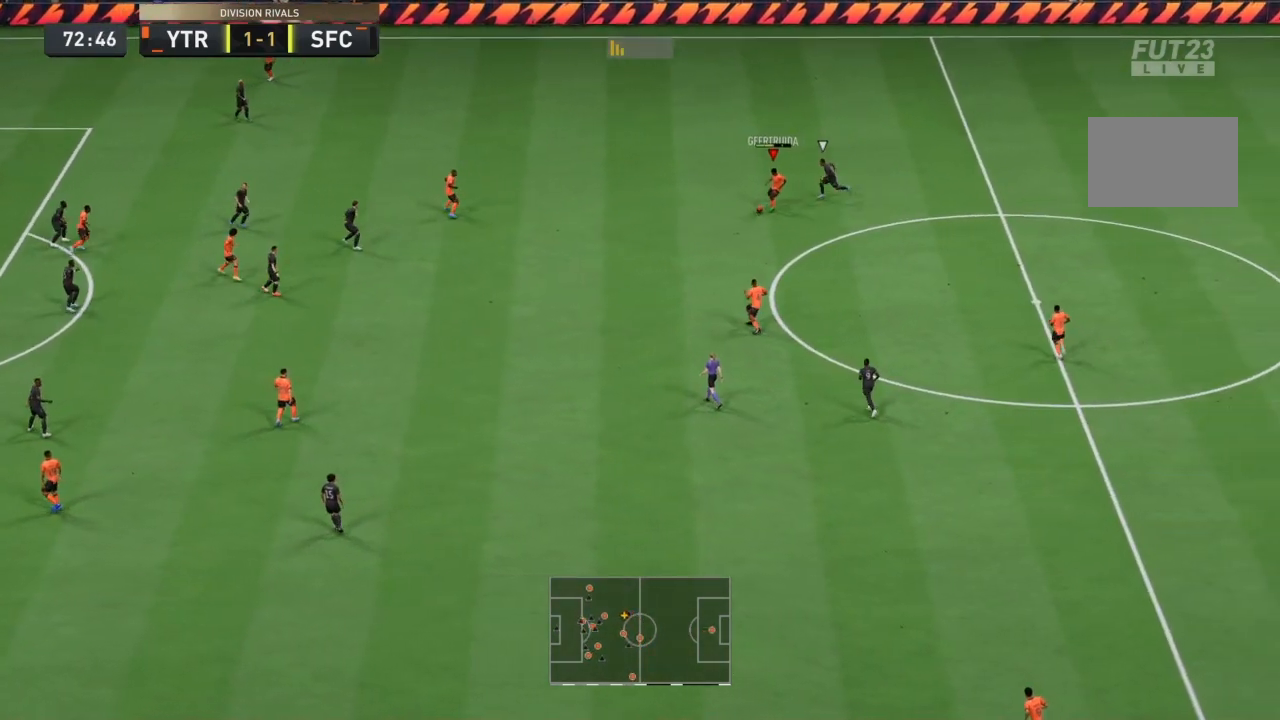
{"buttons": ["R1"], "left_stick": "down-left", "right_stick": "center", "events": [[33, "R1", "down"], [267, "left_stick", "center"], [434, "left_stick", "down-left"]]}
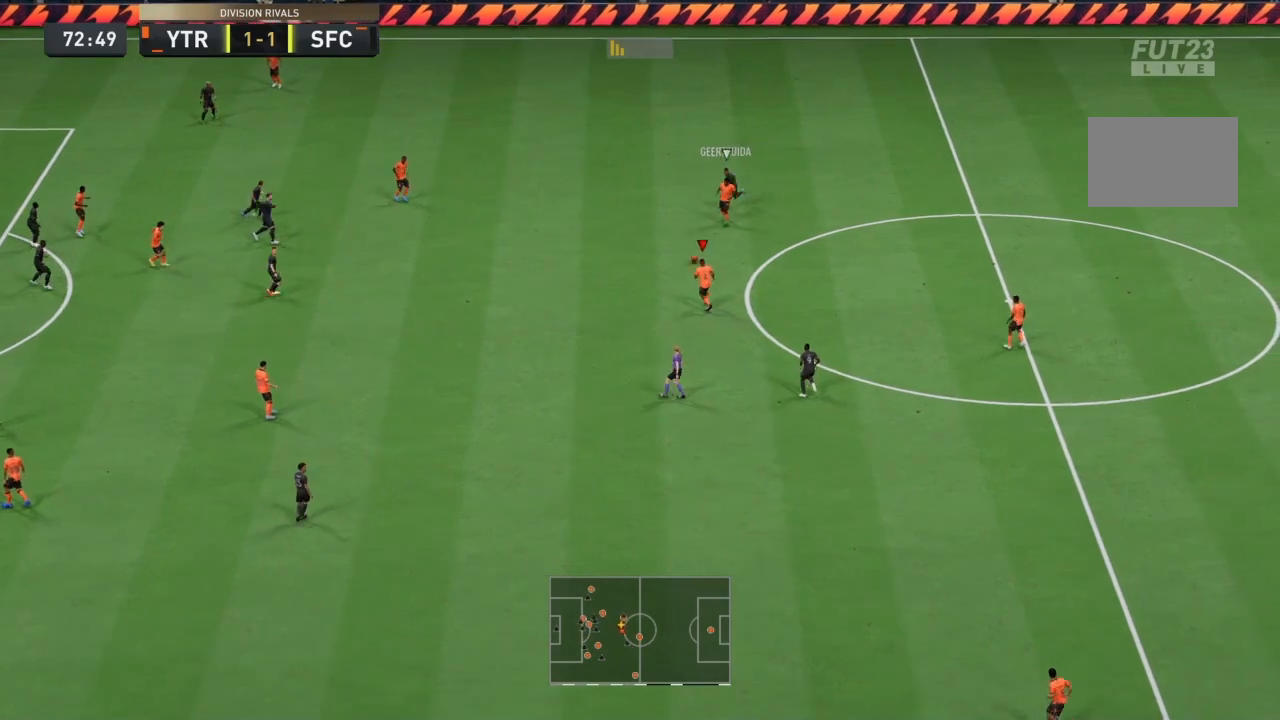
{"buttons": ["CROSS"], "left_stick": "left", "right_stick": "center", "events": [[134, "left_stick", "left"], [201, "R1", "up"], [468, "CROSS", "down"]]}
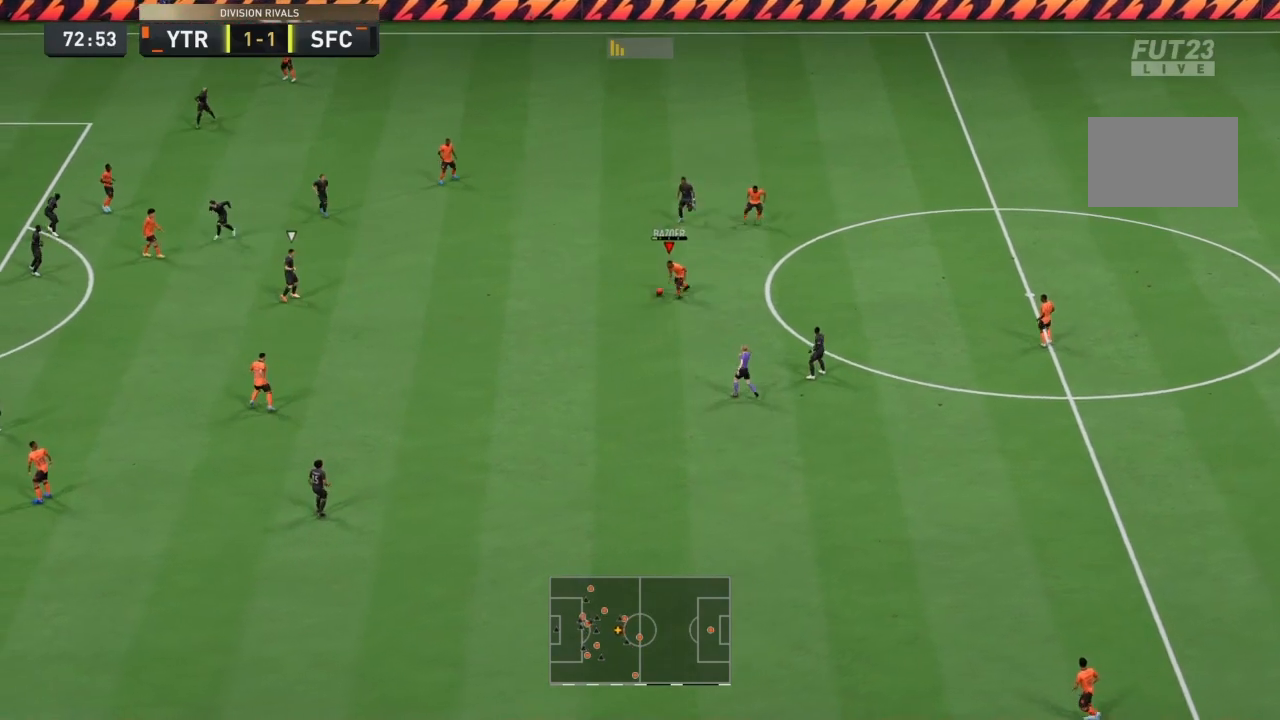
{"buttons": [], "left_stick": "center", "right_stick": "center", "events": [[167, "CROSS", "up"], [200, "R1", "down"], [500, "R1", "up"], [500, "left_stick", "center"]]}
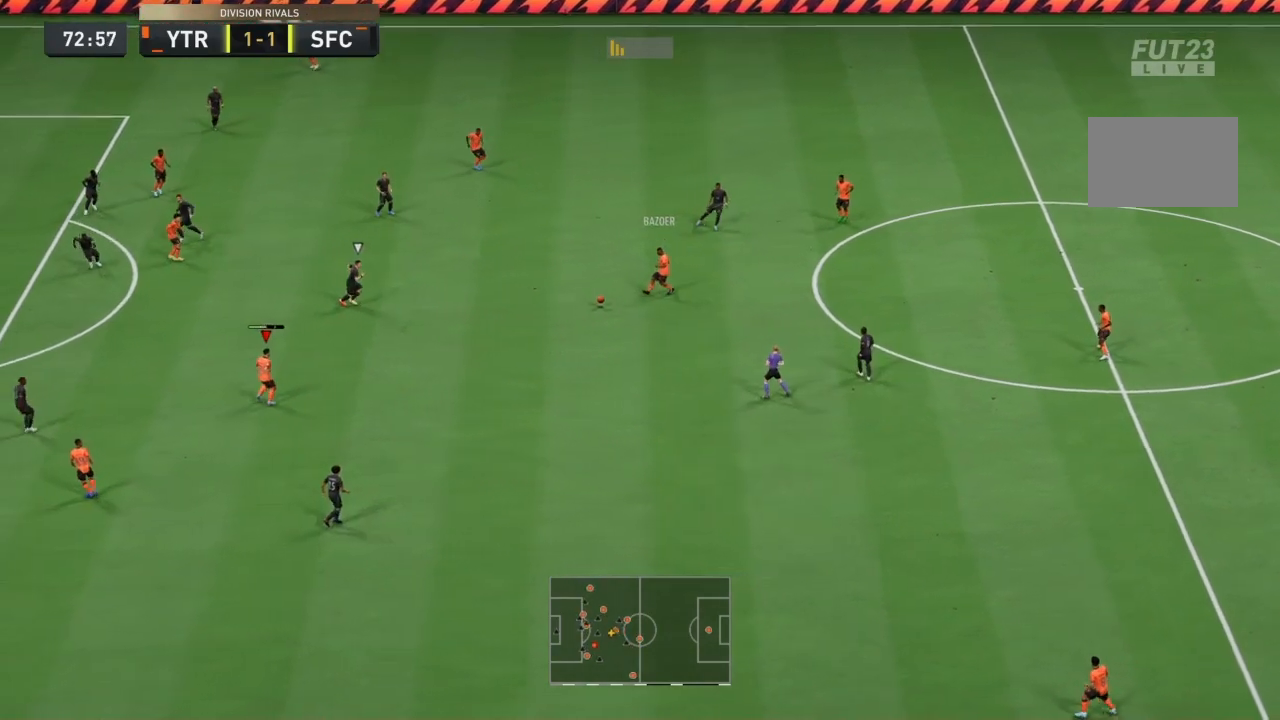
{"buttons": [], "left_stick": "left", "right_stick": "center", "events": [[134, "left_stick", "left"]]}
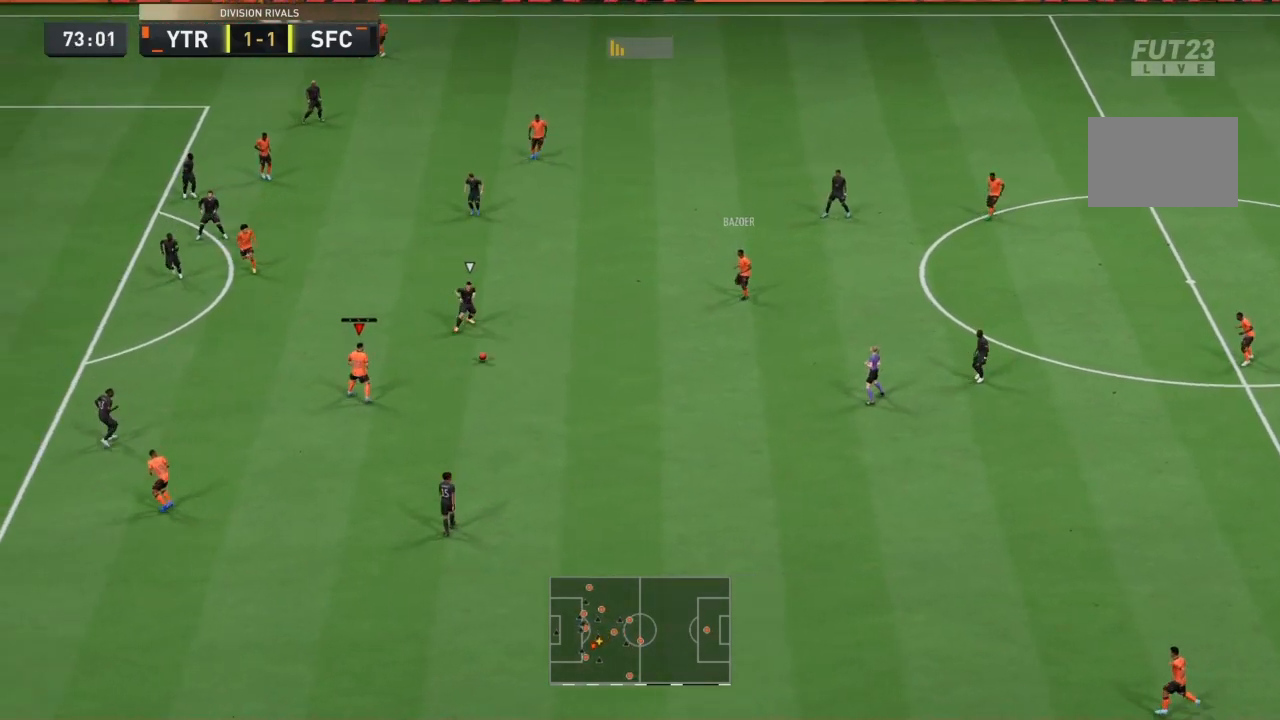
{"buttons": [], "left_stick": "up-left", "right_stick": "center", "events": [[33, "left_stick", "up-left"], [167, "CROSS", "down"], [300, "CROSS", "up"]]}